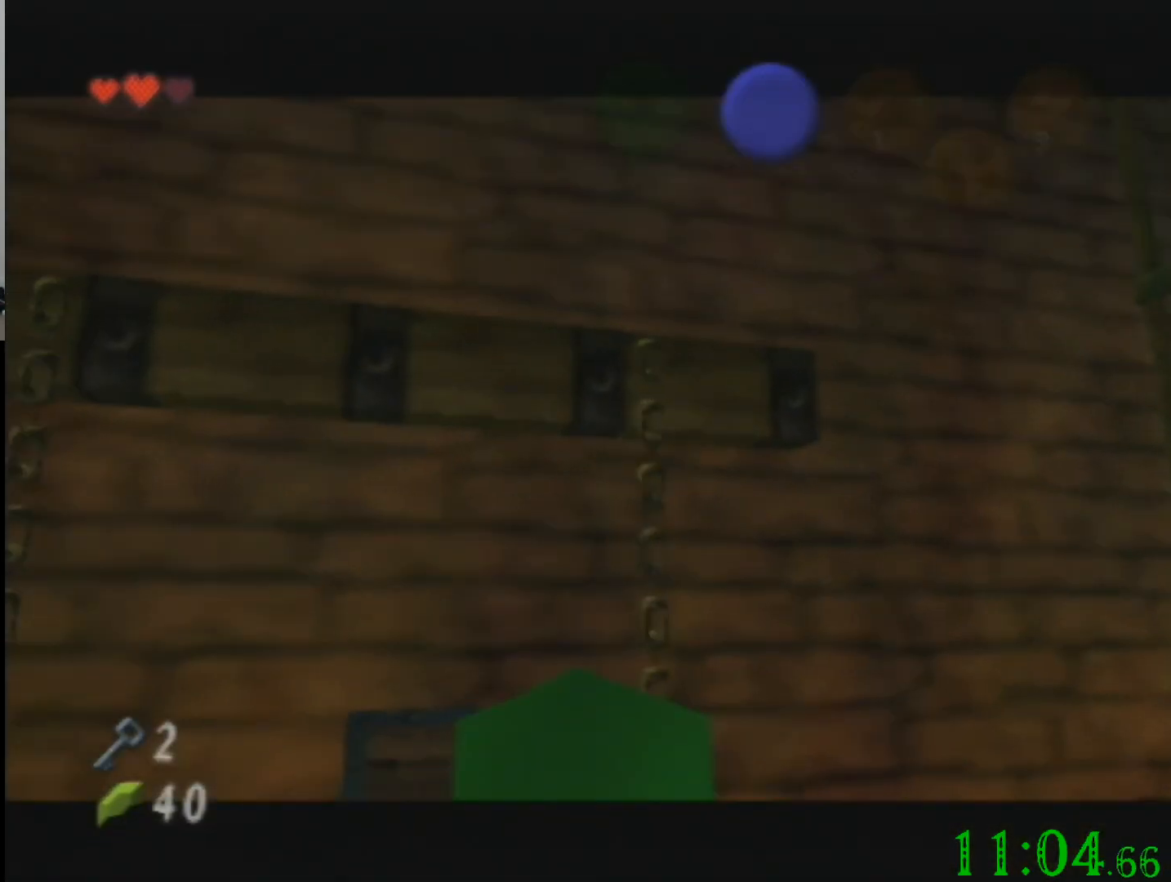
Gameplay with a controller (Nintendo layout); each line is a JSON object with the inputs held at the frame after it. "events" lists button and stick changes between this image and that frame as [ms after this image, input, new state], when the widget could be followed in between. Not read: A B L3 R3 Z.
{"buttons": [], "left_stick": "center", "events": []}
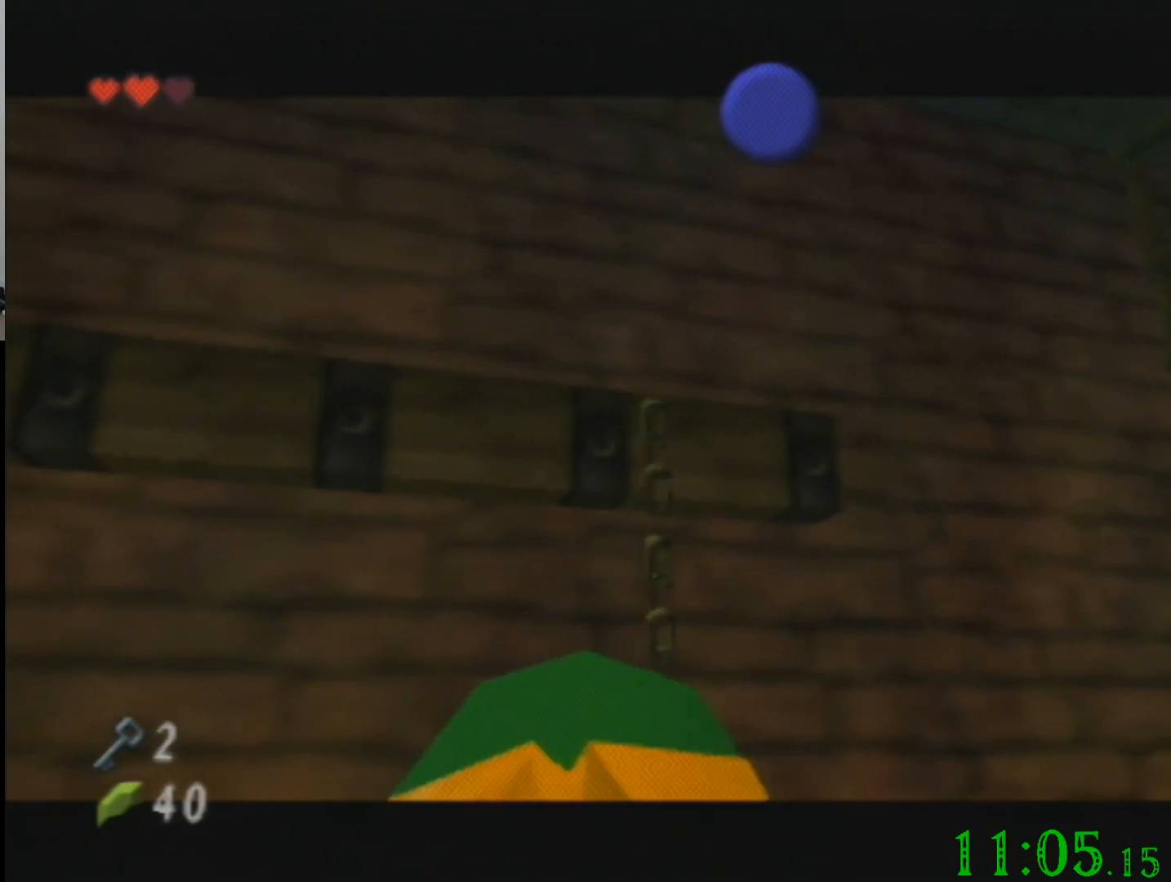
{"buttons": [], "left_stick": "center", "events": []}
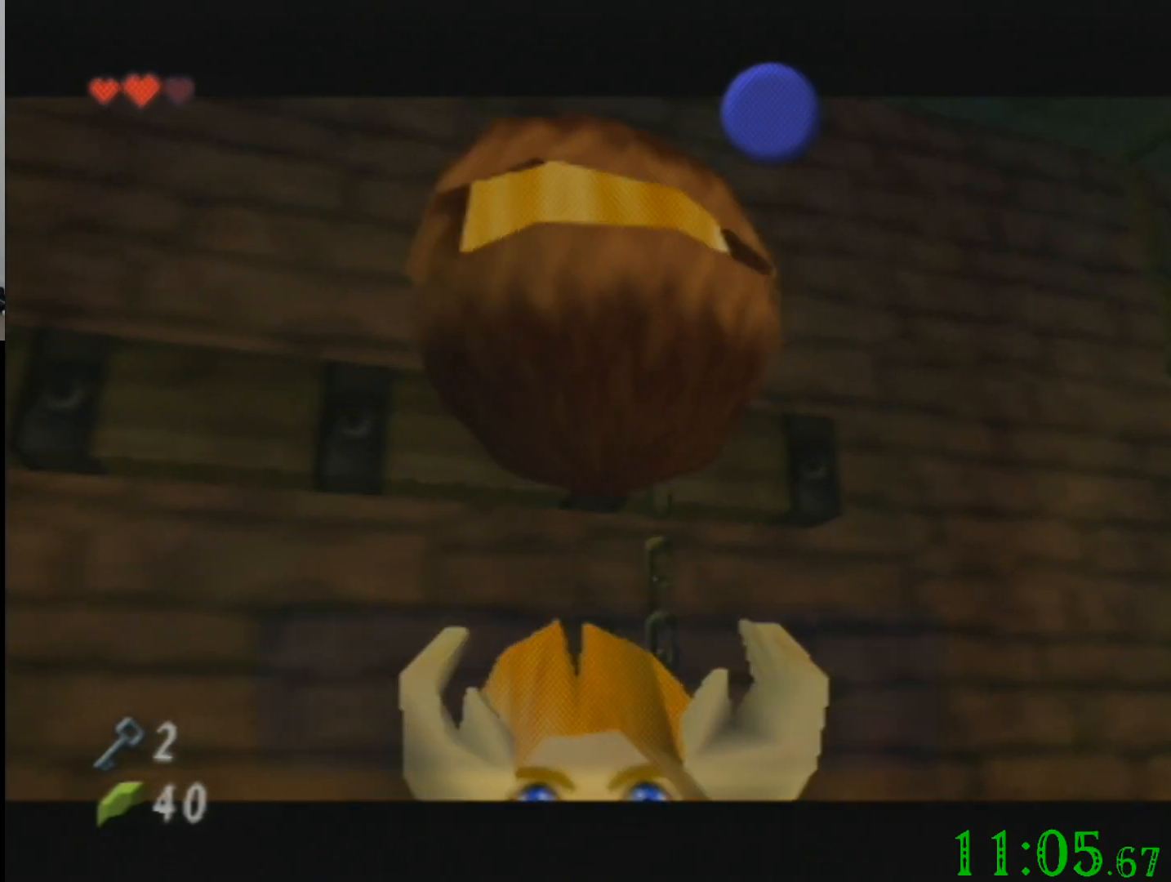
{"buttons": [], "left_stick": "center", "events": []}
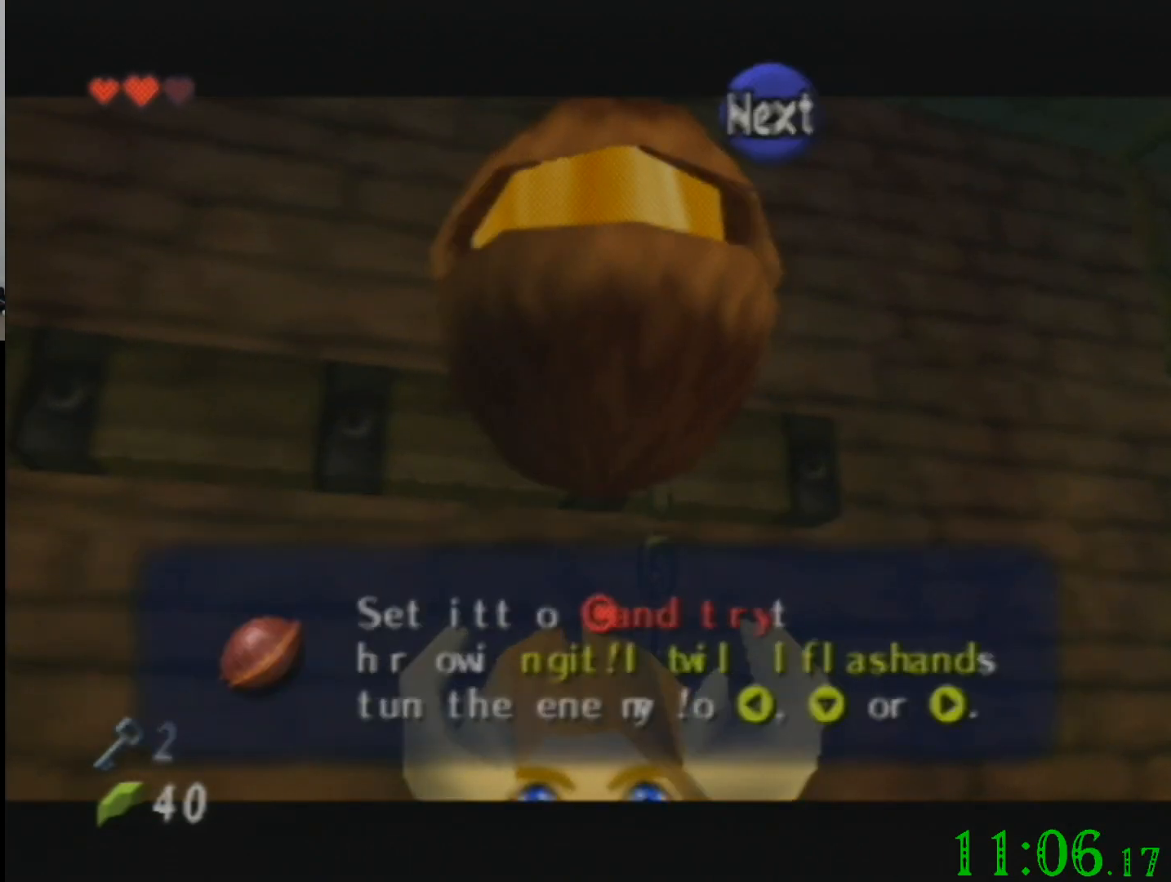
{"buttons": [], "left_stick": "center", "events": []}
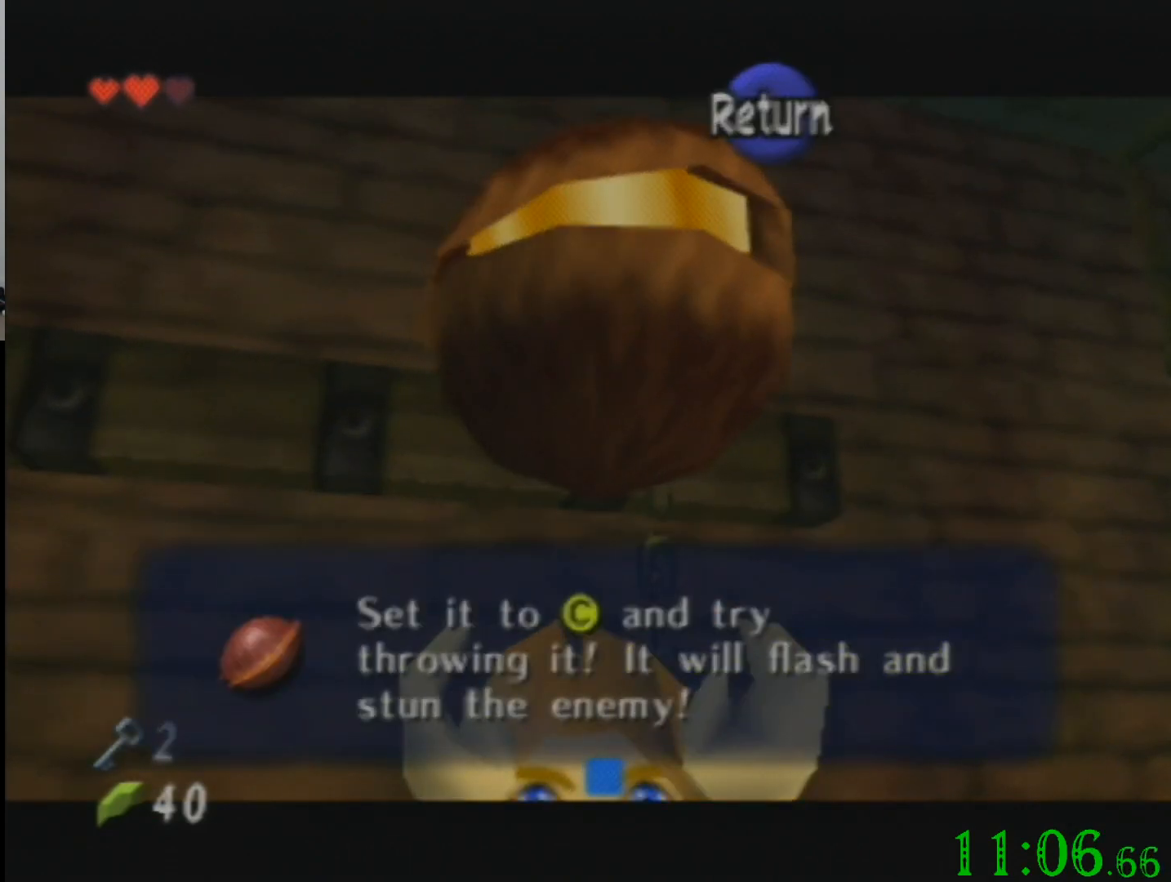
{"buttons": [], "left_stick": "down-right", "events": [[100, "left_stick", "down-left"], [334, "left_stick", "down"], [434, "left_stick", "down-right"]]}
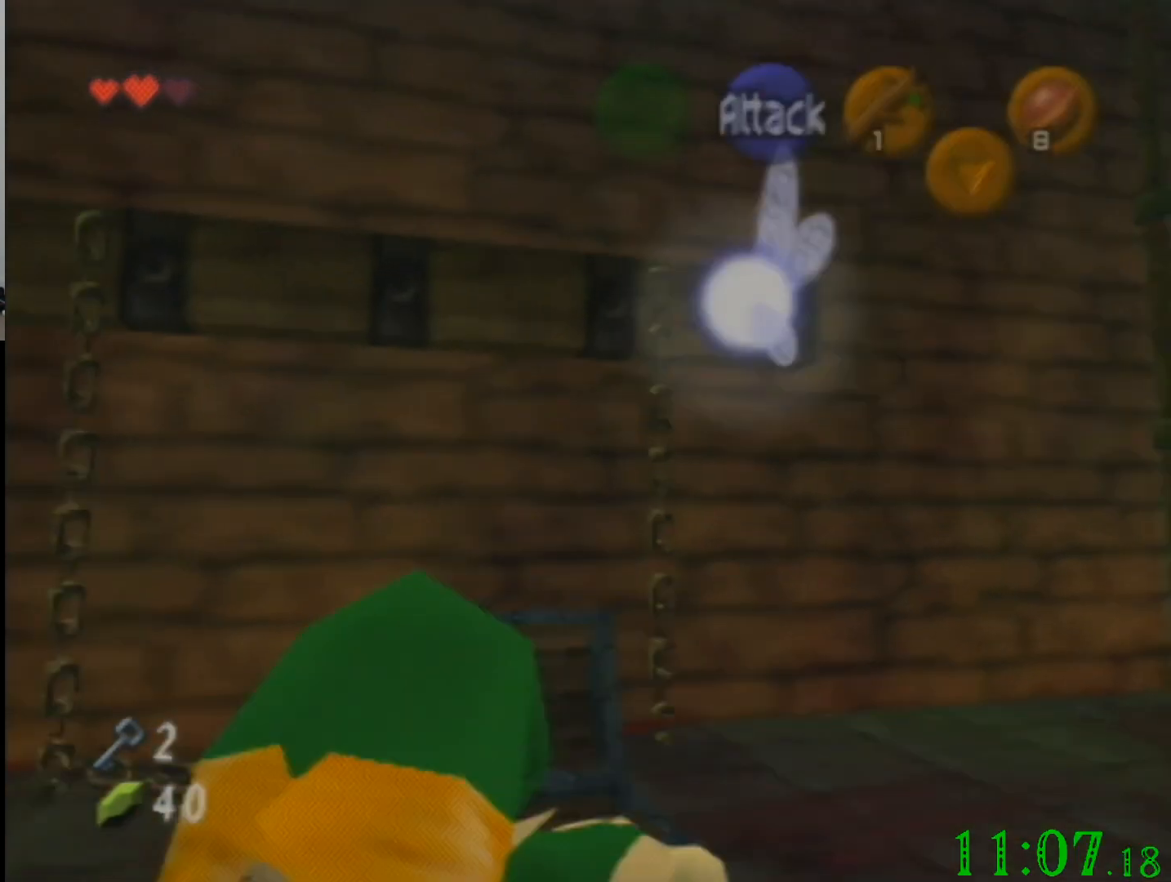
{"buttons": [], "left_stick": "up", "events": [[167, "left_stick", "center"], [267, "left_stick", "up"]]}
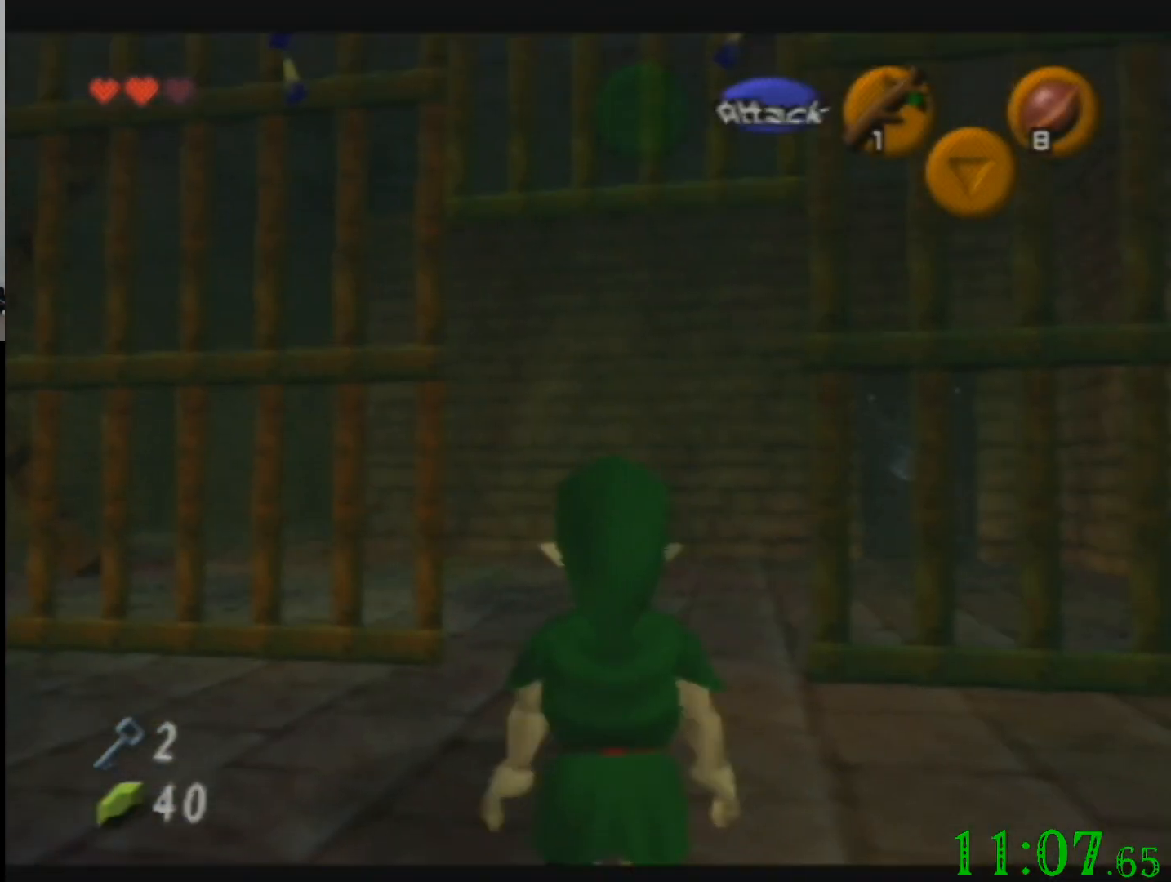
{"buttons": [], "left_stick": "up-right", "events": [[467, "left_stick", "up-right"]]}
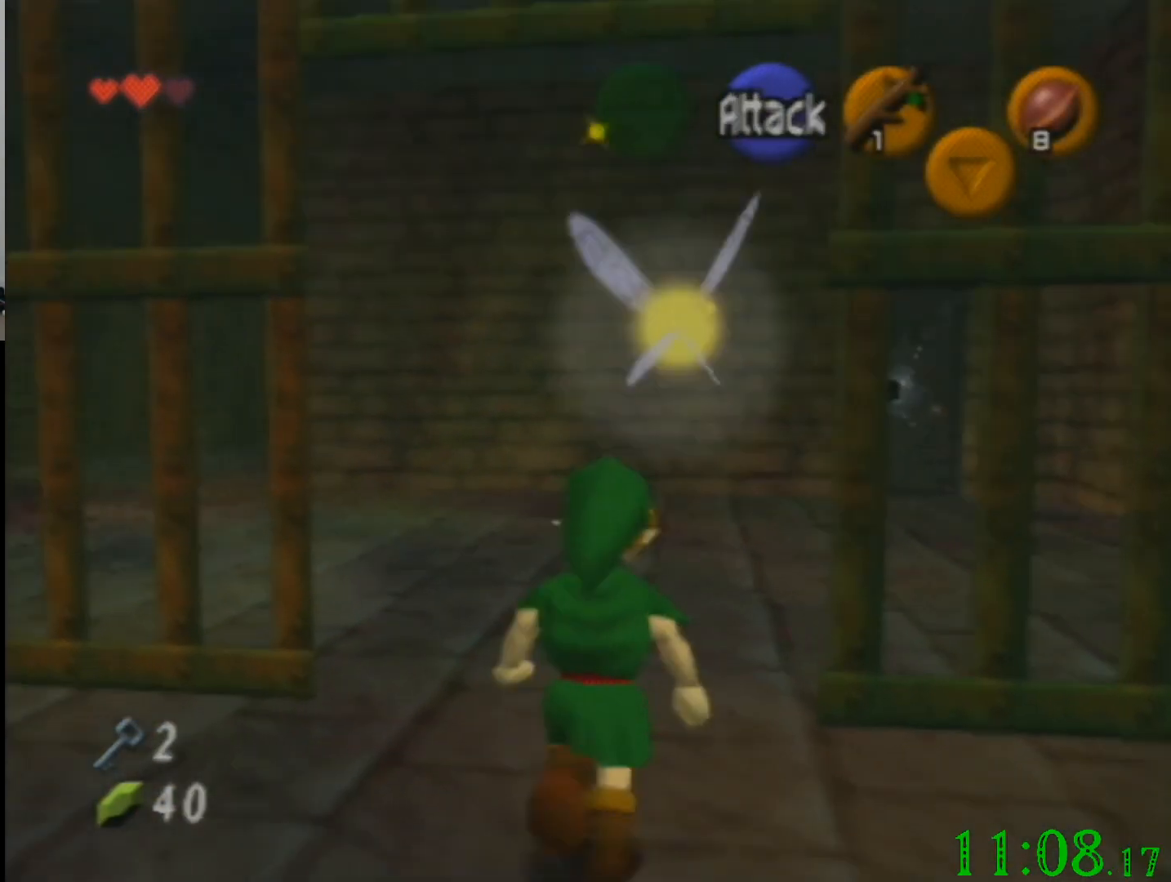
{"buttons": [], "left_stick": "up-right", "events": []}
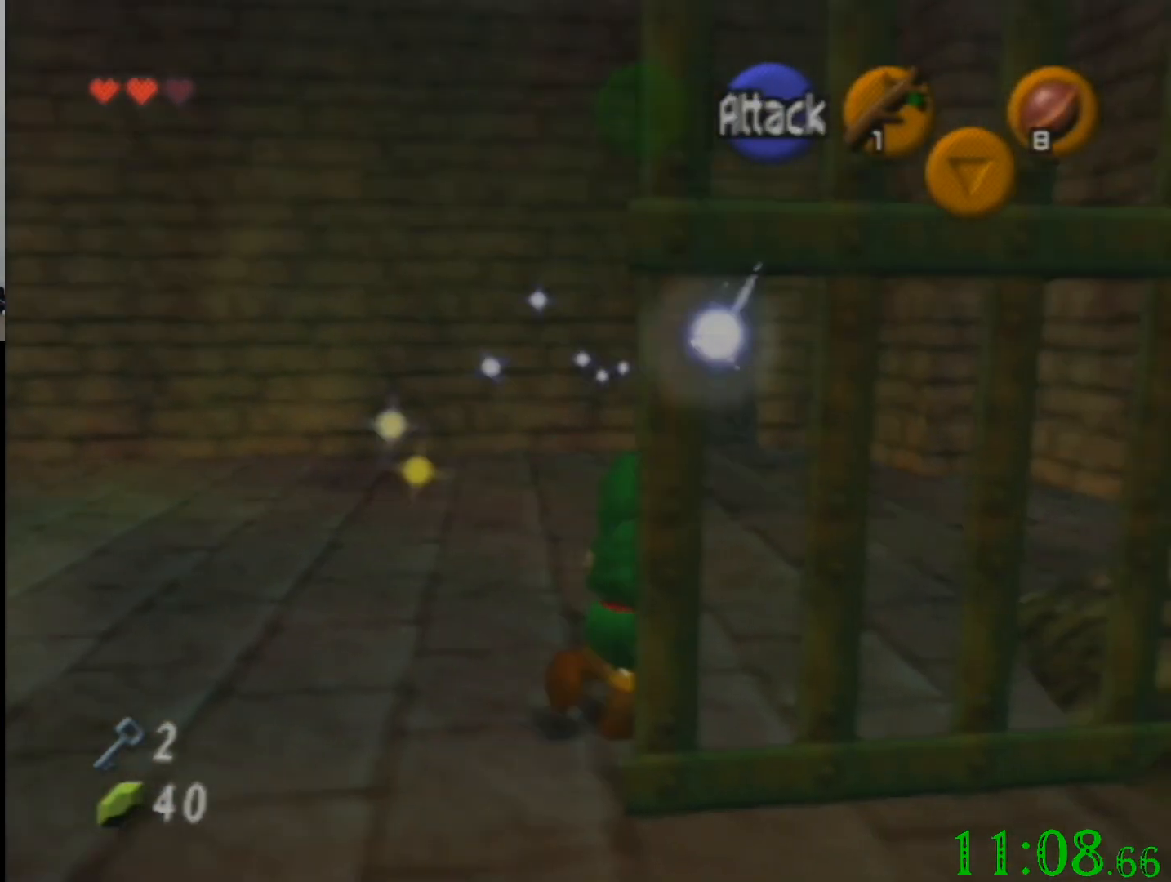
{"buttons": [], "left_stick": "up-right", "events": []}
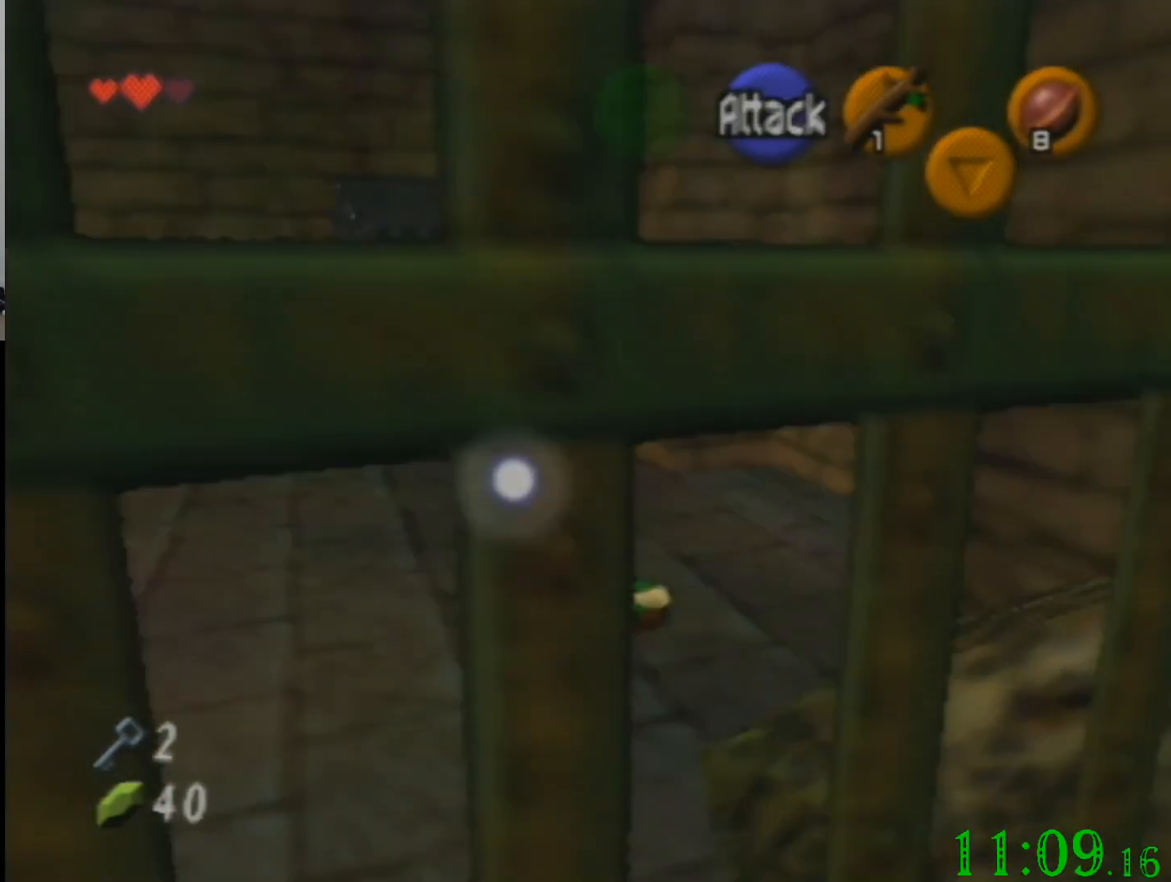
{"buttons": [], "left_stick": "up-right", "events": []}
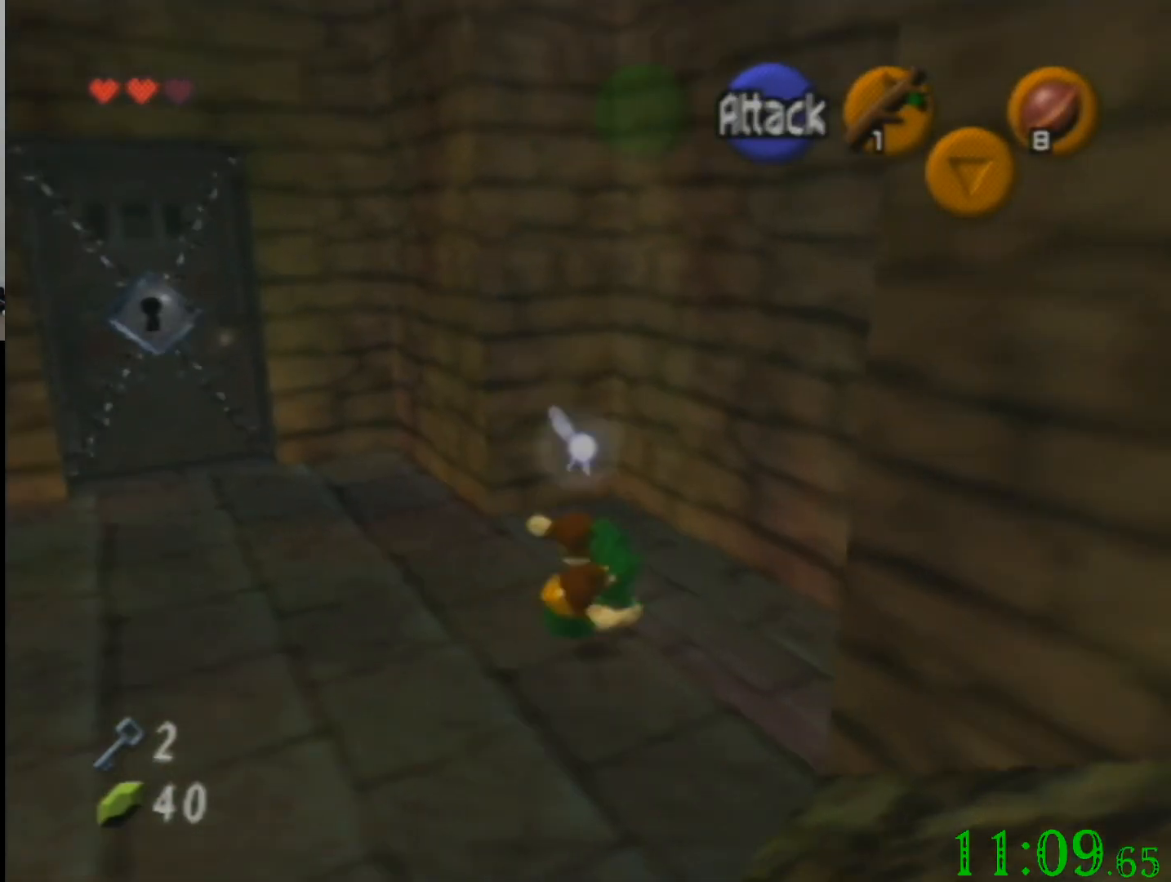
{"buttons": [], "left_stick": "up", "events": [[234, "left_stick", "up"]]}
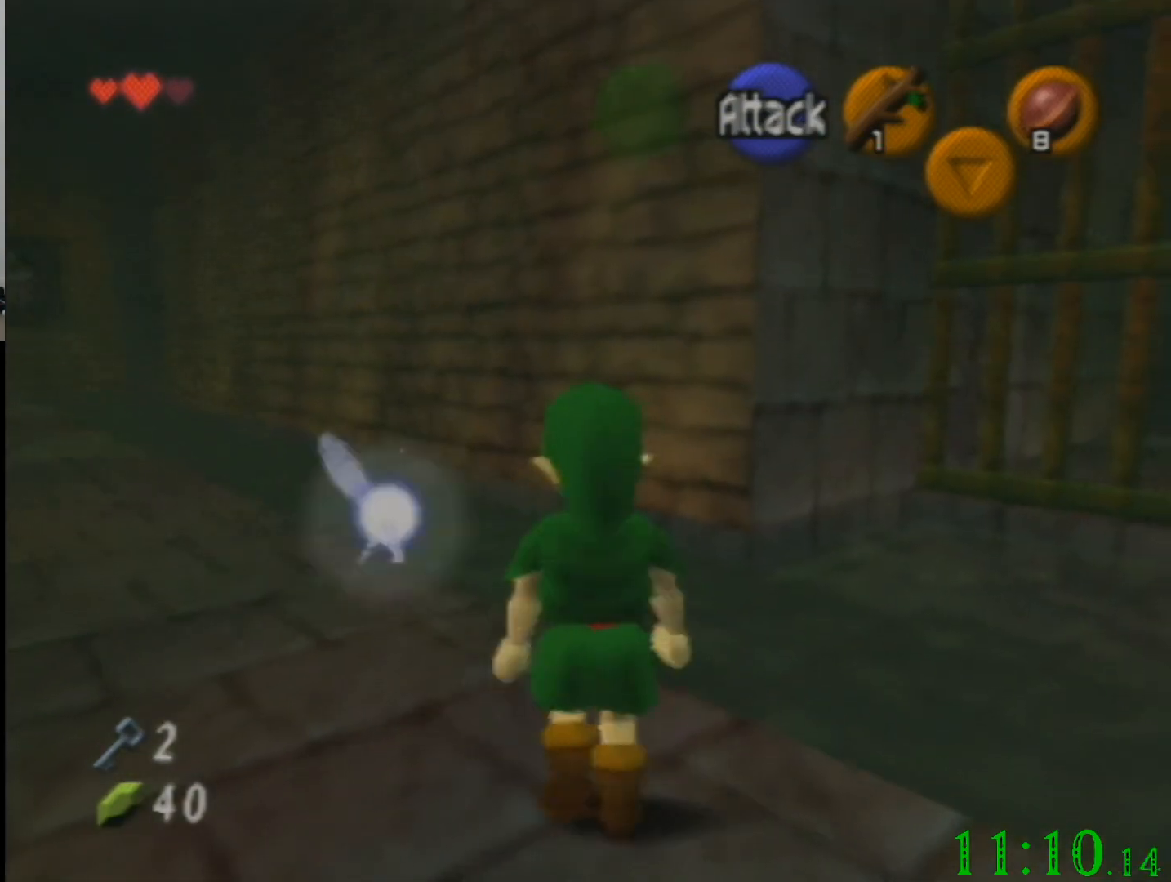
{"buttons": [], "left_stick": "up", "events": []}
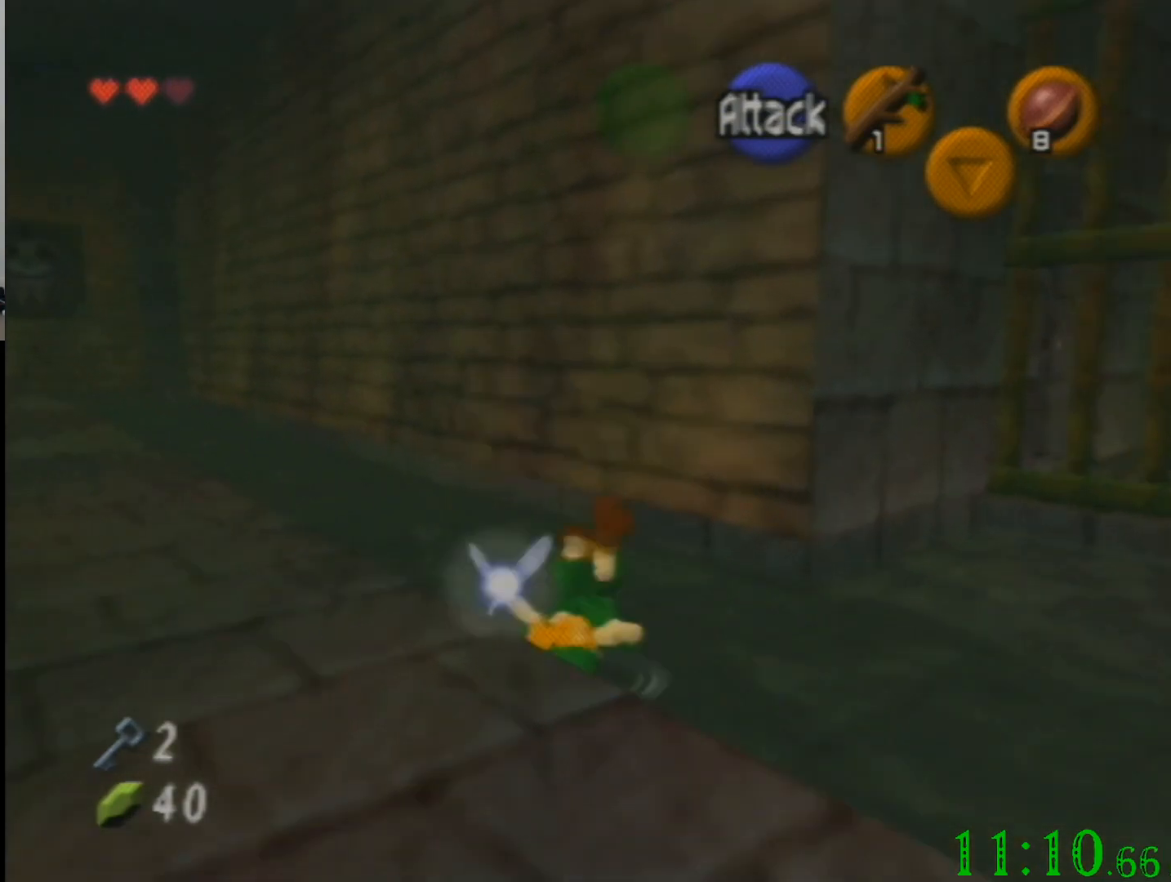
{"buttons": [], "left_stick": "up-left", "events": [[134, "left_stick", "up-left"]]}
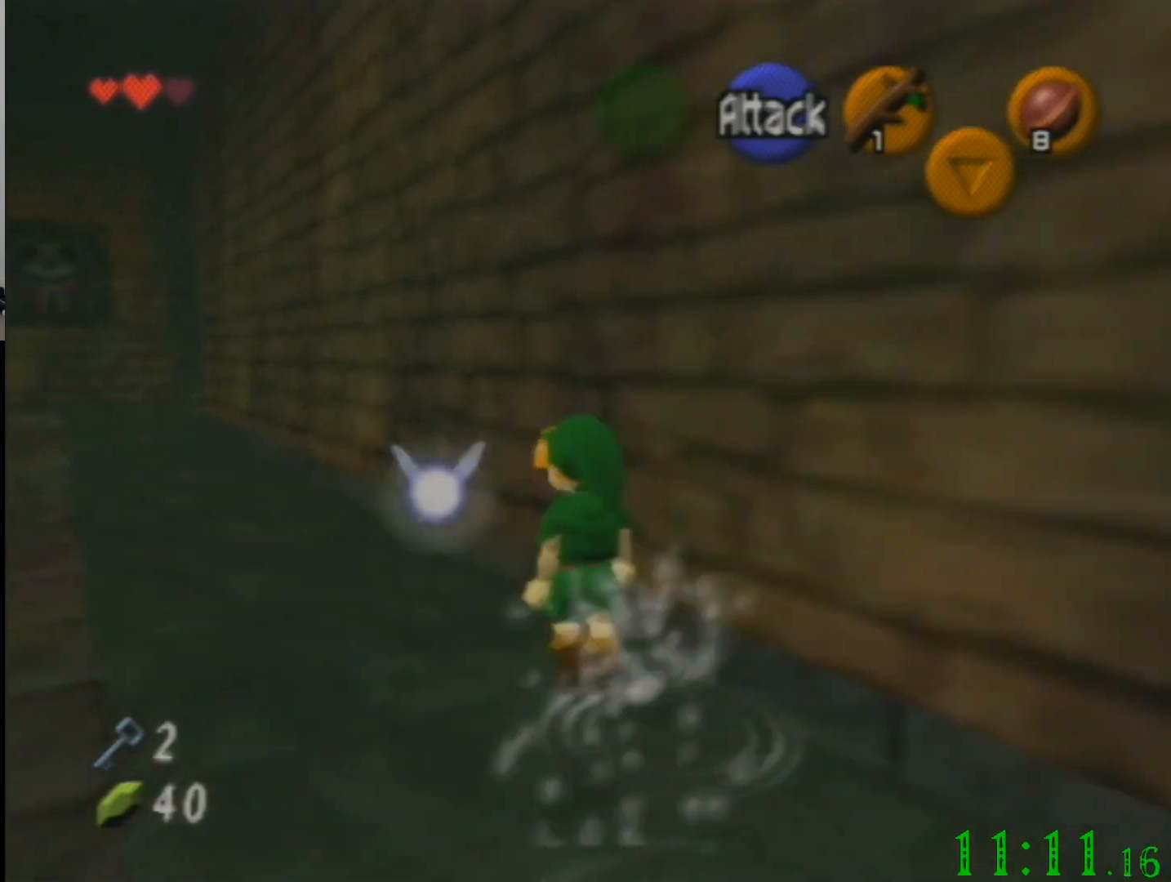
{"buttons": [], "left_stick": "up", "events": [[500, "left_stick", "up"]]}
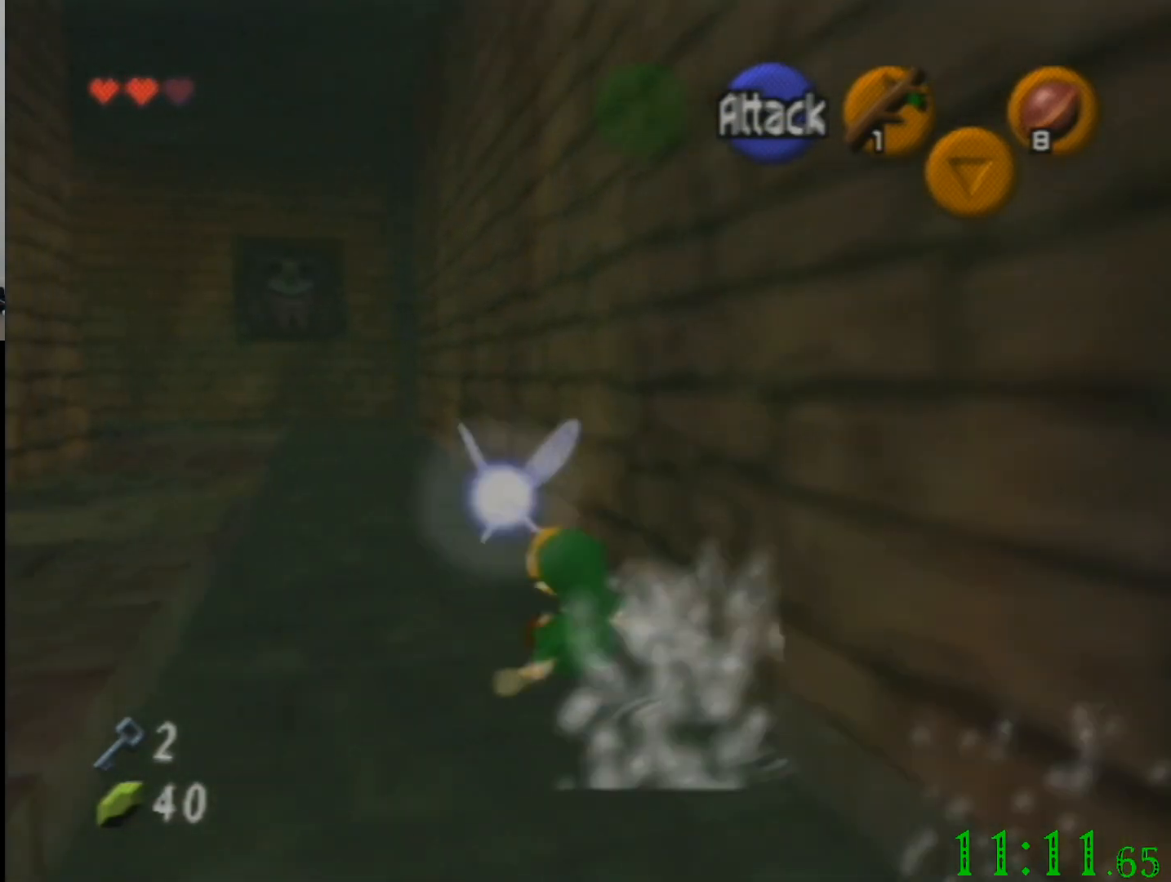
{"buttons": [], "left_stick": "up", "events": []}
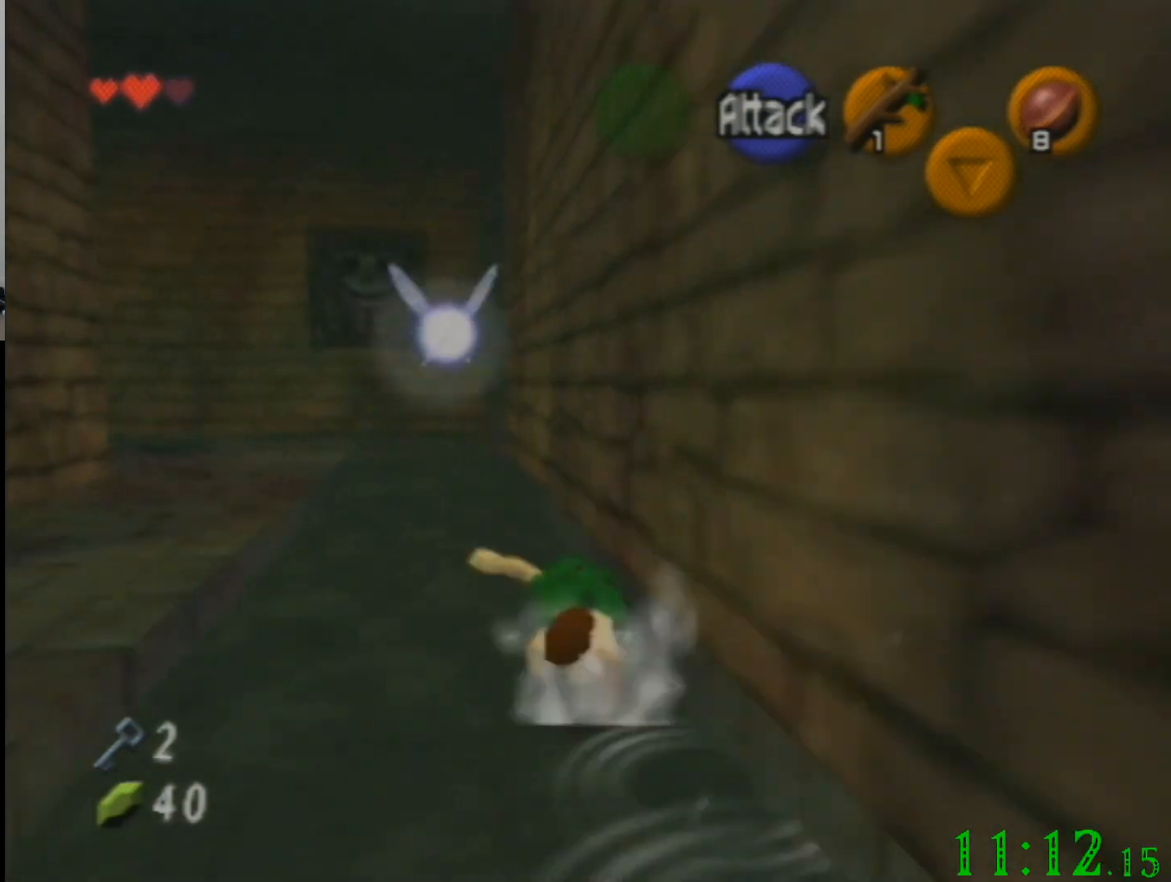
{"buttons": [], "left_stick": "up", "events": []}
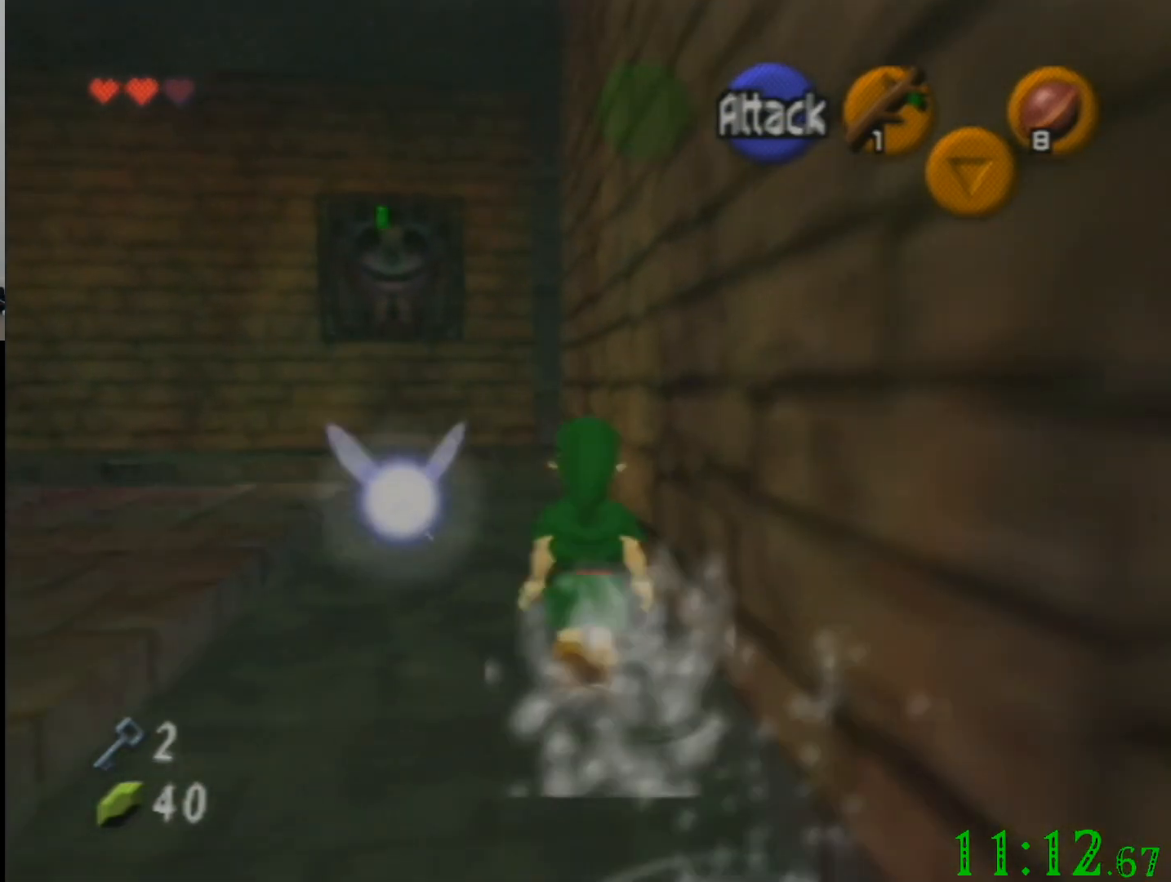
{"buttons": [], "left_stick": "up", "events": []}
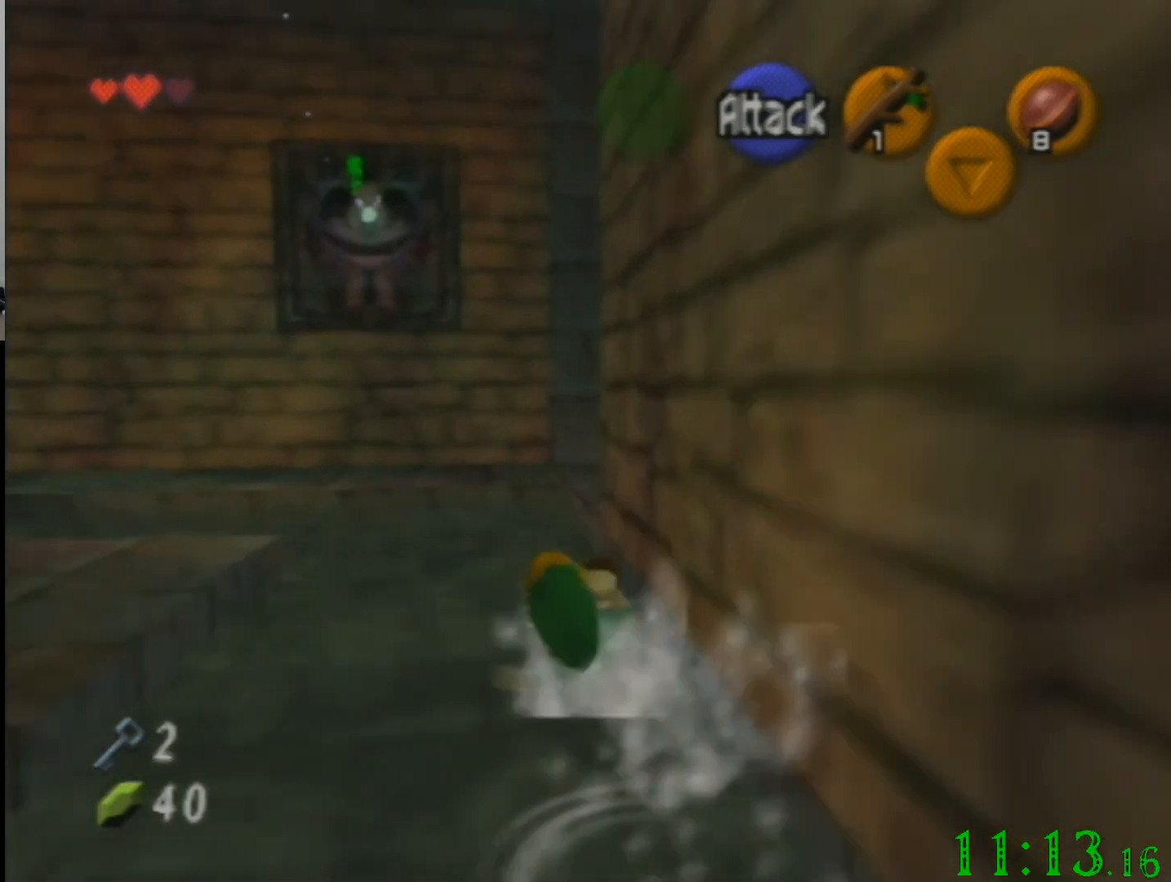
{"buttons": [], "left_stick": "up-right", "events": [[333, "left_stick", "up-right"]]}
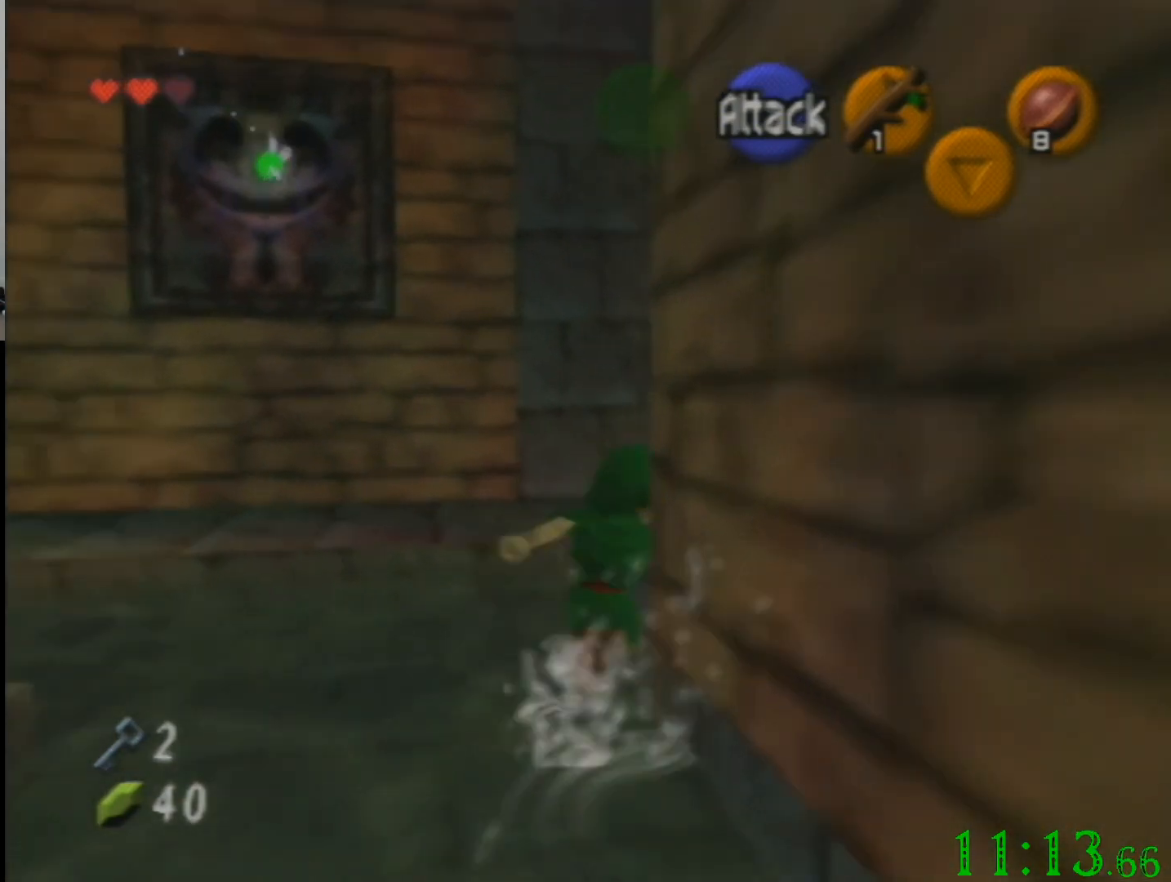
{"buttons": [], "left_stick": "center", "events": [[167, "left_stick", "up"], [334, "left_stick", "center"]]}
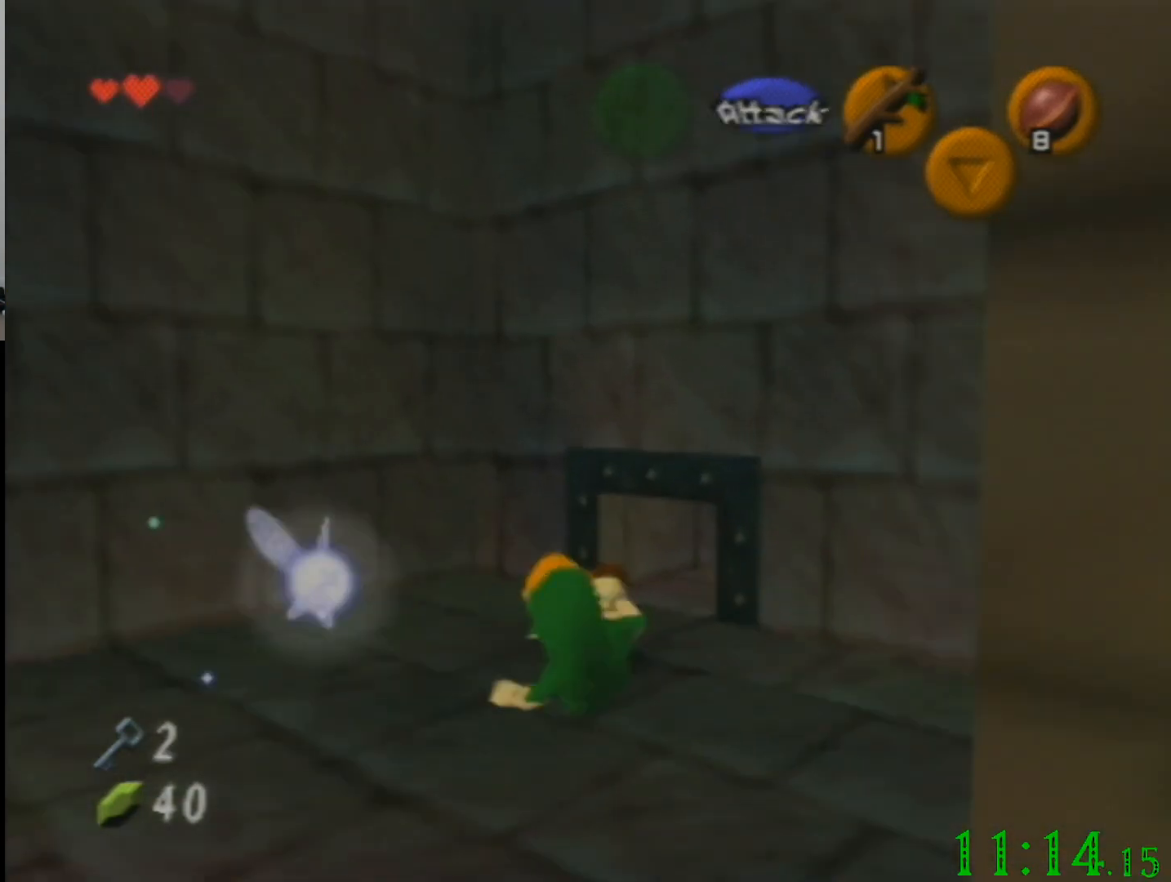
{"buttons": [], "left_stick": "center", "events": [[33, "left_stick", "up"], [233, "left_stick", "up-right"], [400, "left_stick", "center"]]}
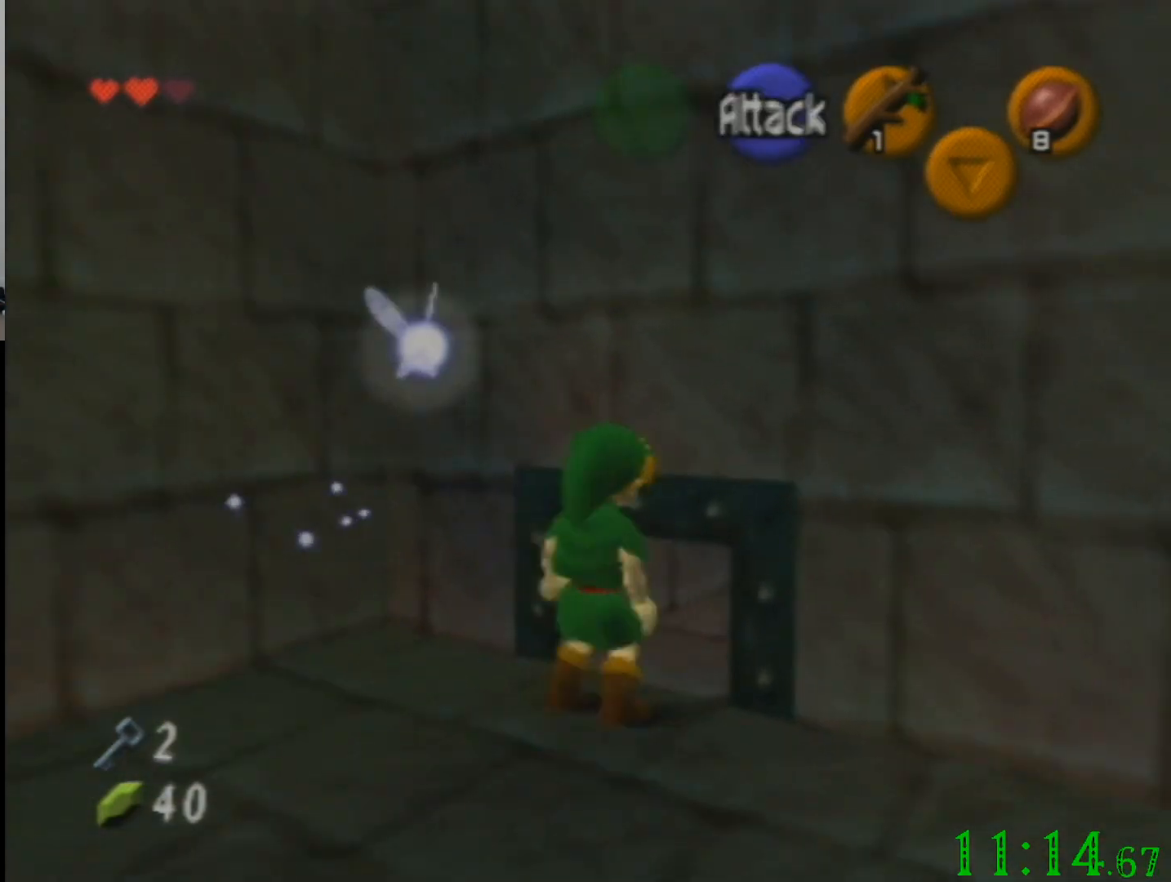
{"buttons": [], "left_stick": "center", "events": []}
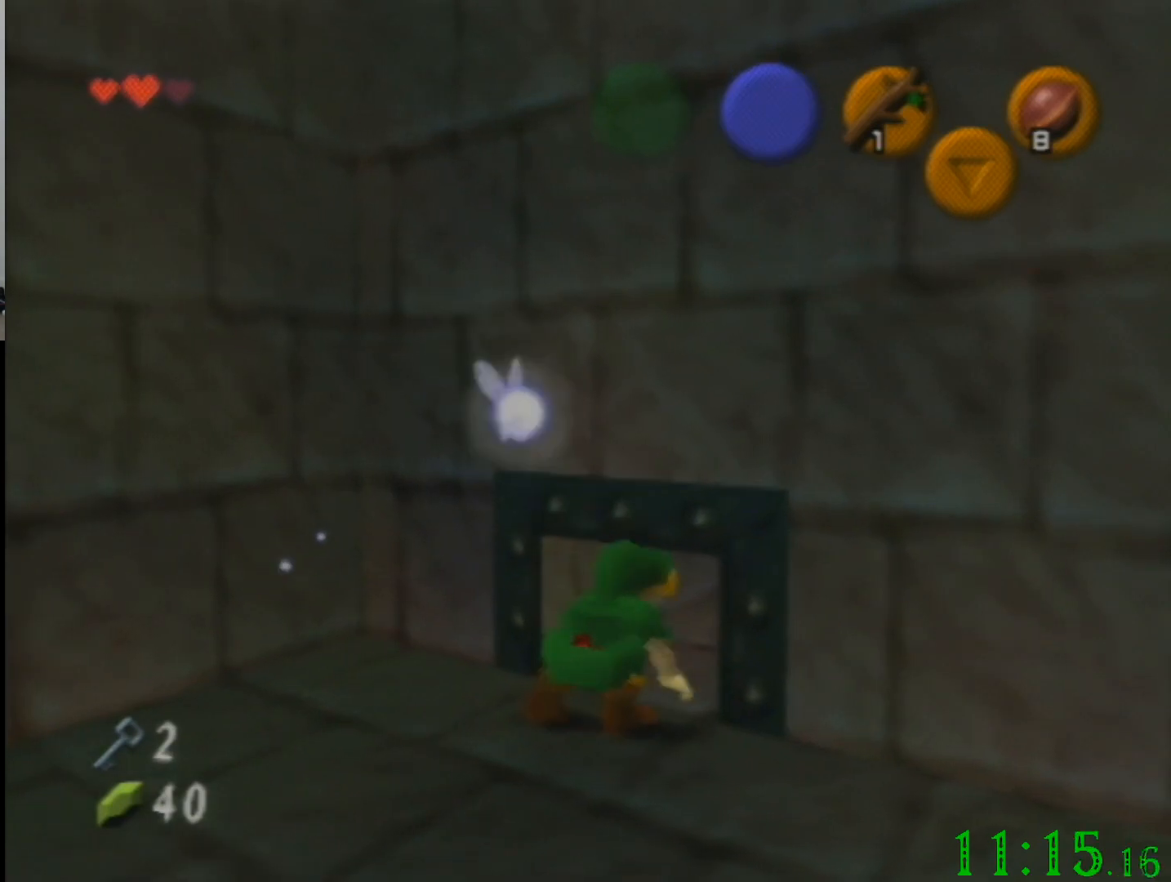
{"buttons": [], "left_stick": "up", "events": [[67, "left_stick", "up"]]}
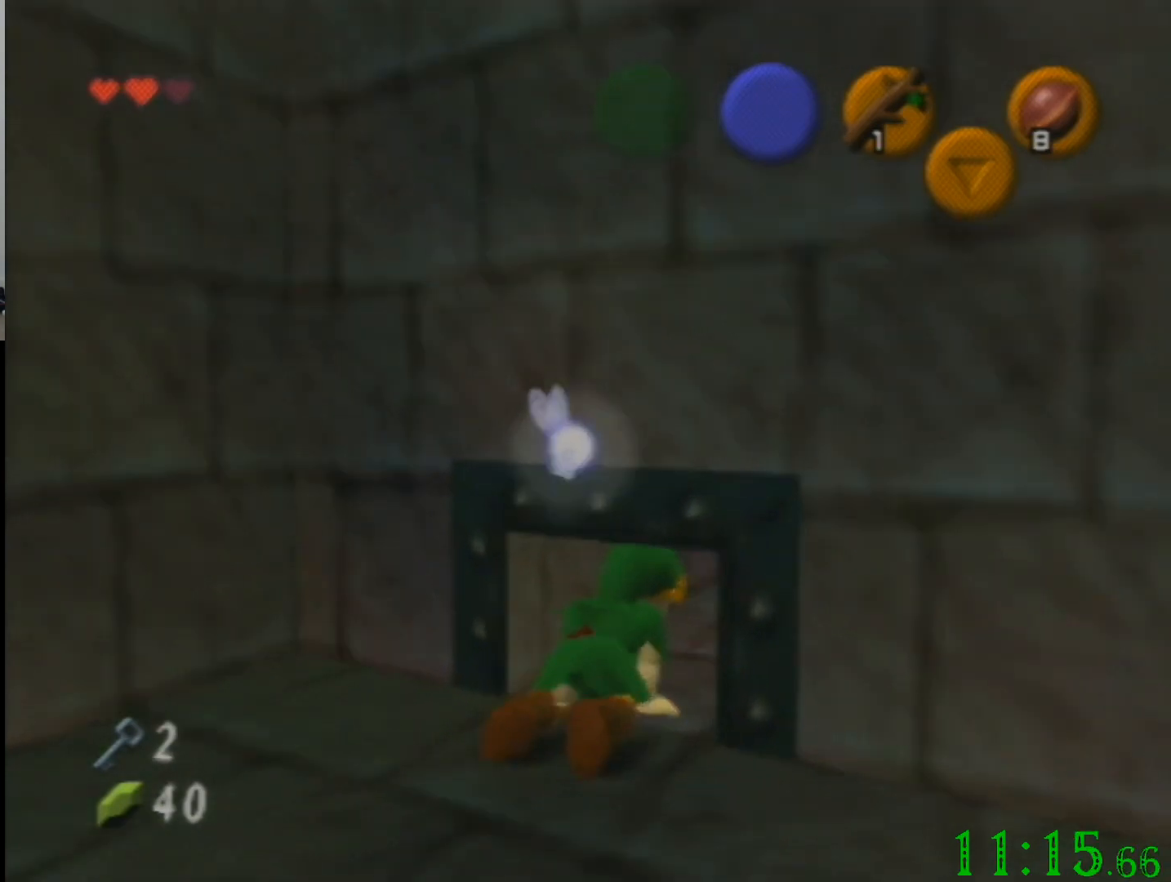
{"buttons": [], "left_stick": "up", "events": []}
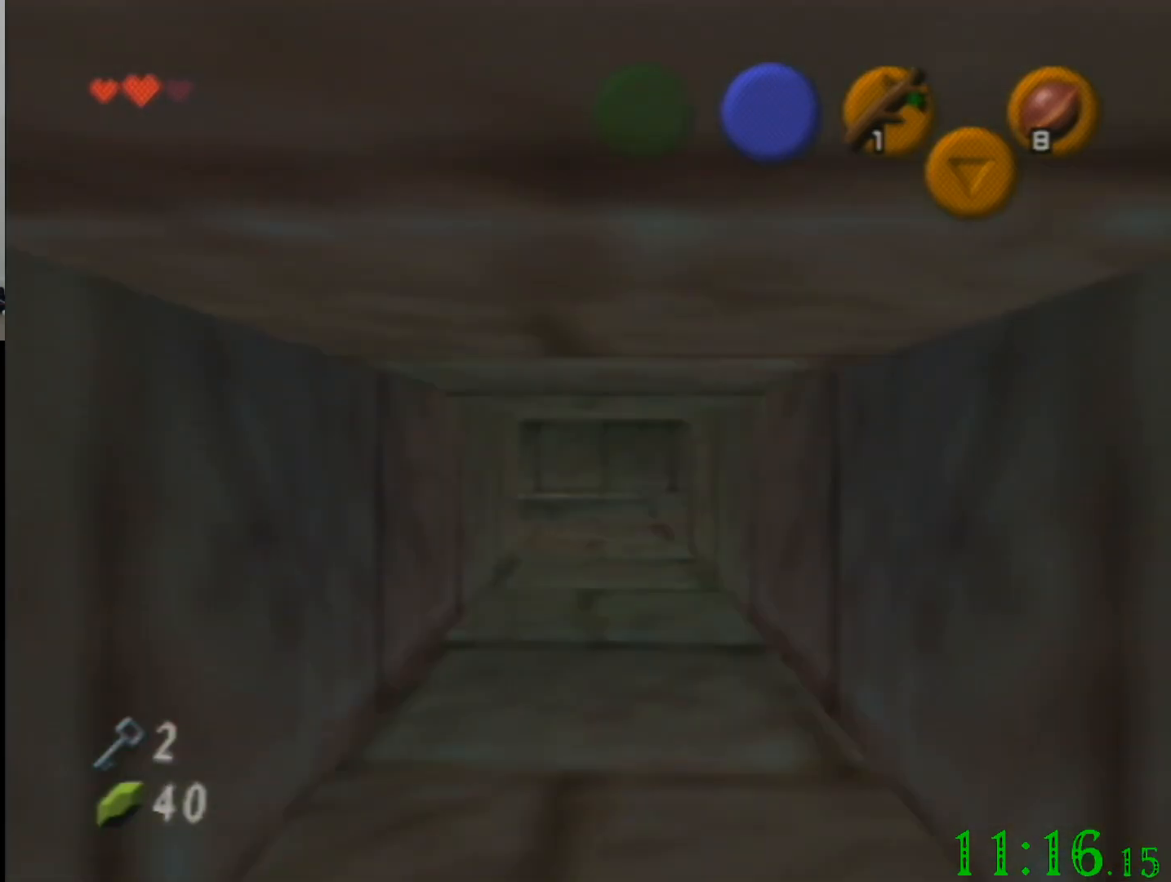
{"buttons": [], "left_stick": "up", "events": []}
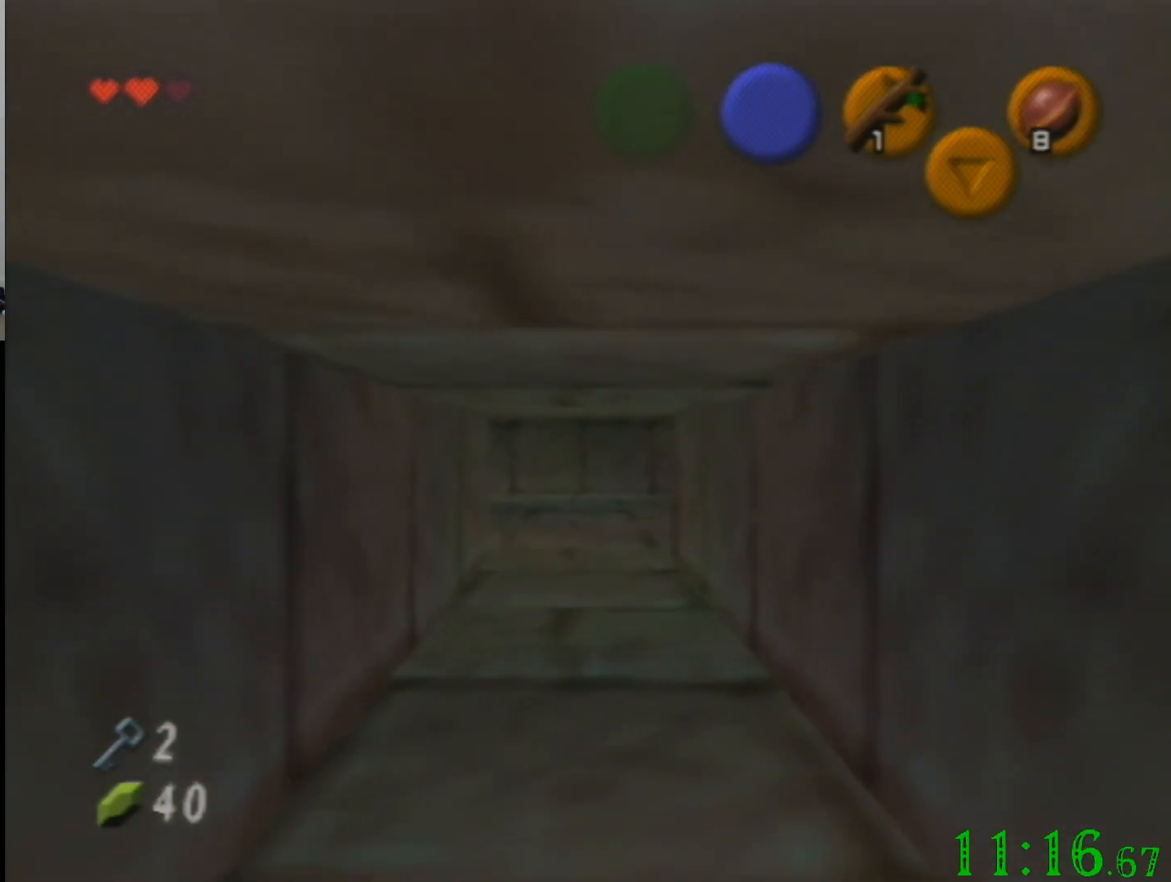
{"buttons": [], "left_stick": "up", "events": []}
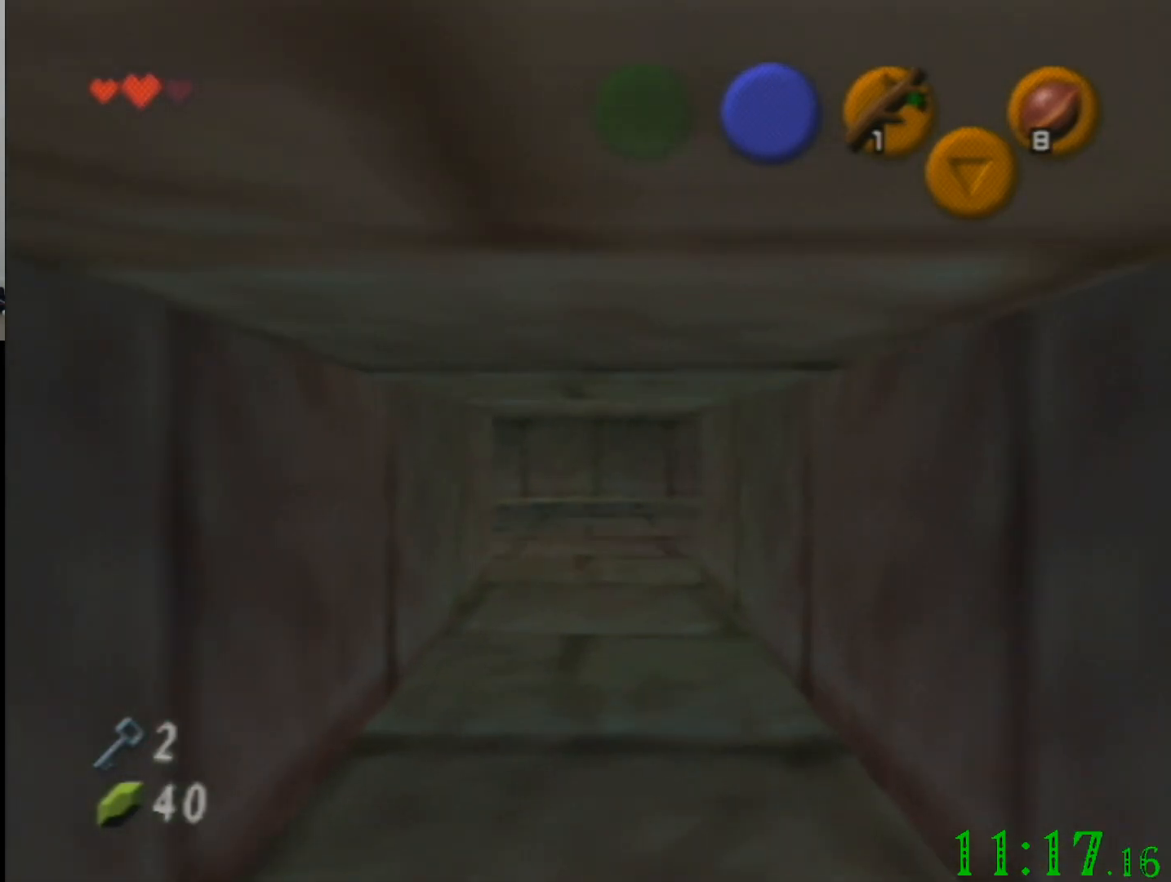
{"buttons": [], "left_stick": "up", "events": []}
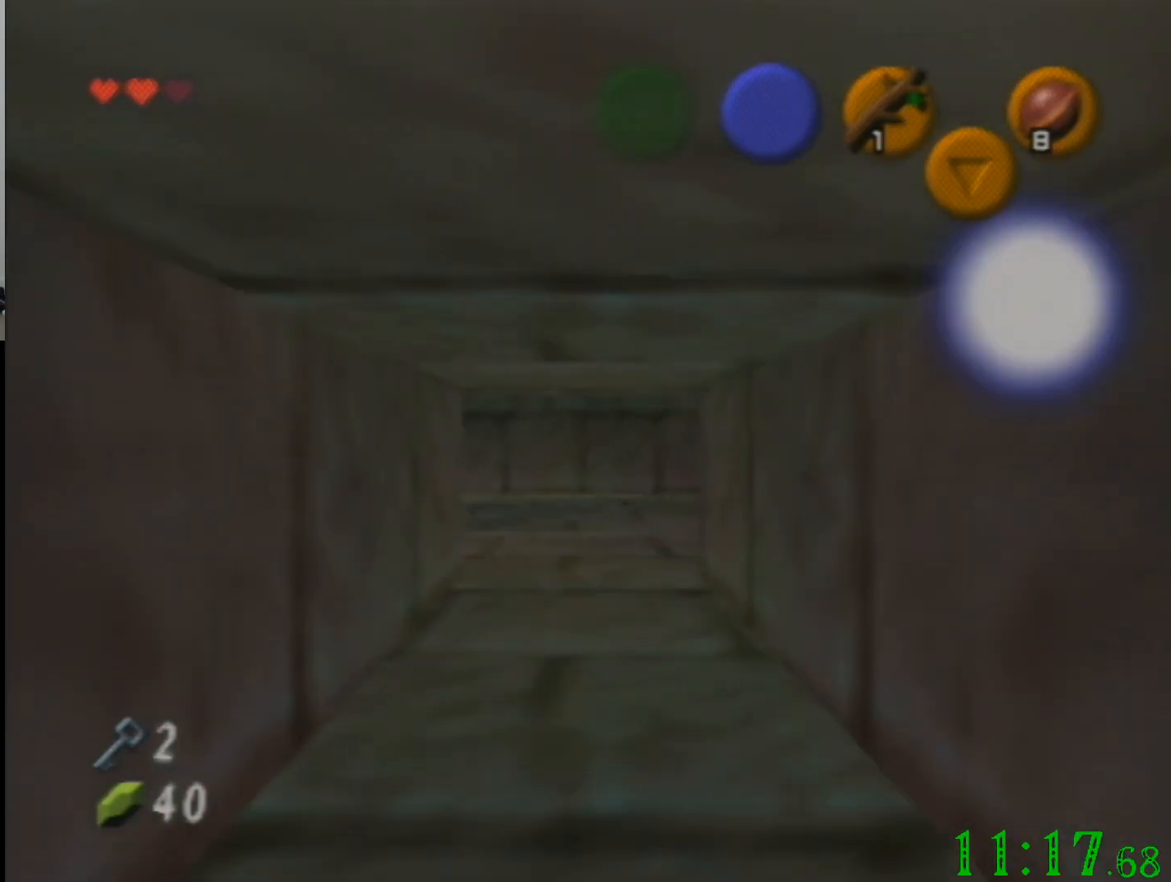
{"buttons": [], "left_stick": "up", "events": []}